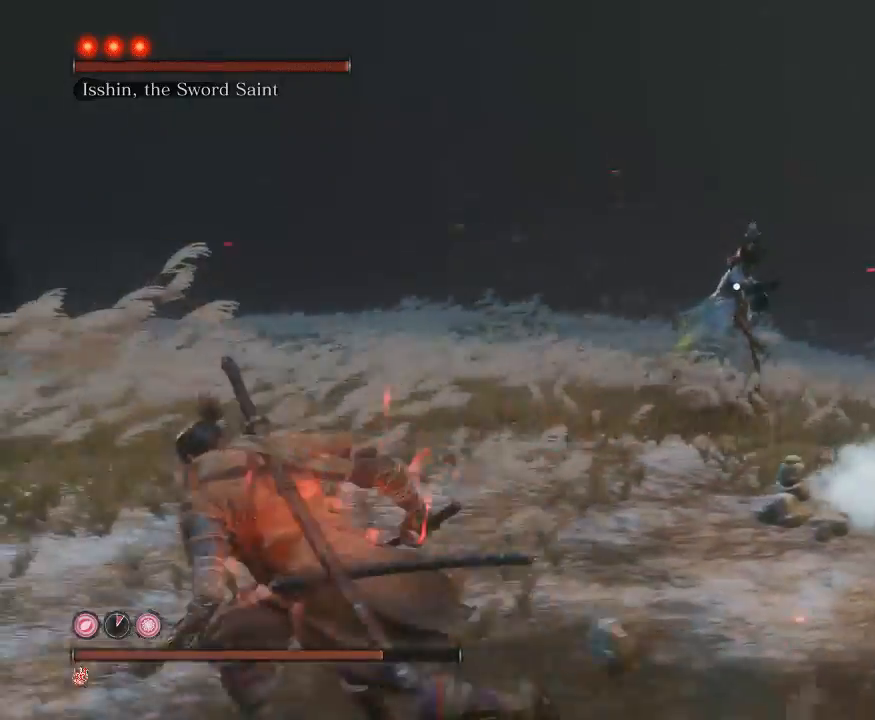
Gameplay with a controller (Xbox layout); each line is a JSON object with the inputs held at the frame after it. "events" lists button and stick changes between this image and that frame as [ms after this image, input, new state], when the widget could be followed in between. Not read: L3.
{"buttons": ["B"], "left_stick": "left", "right_stick": "center", "events": []}
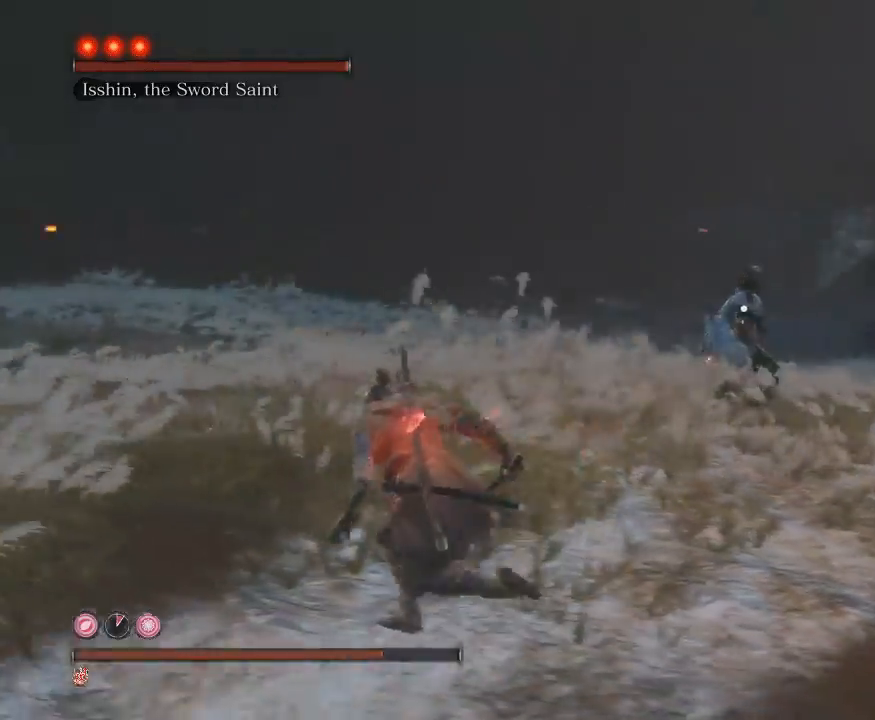
{"buttons": ["B"], "left_stick": "left", "right_stick": "center", "events": []}
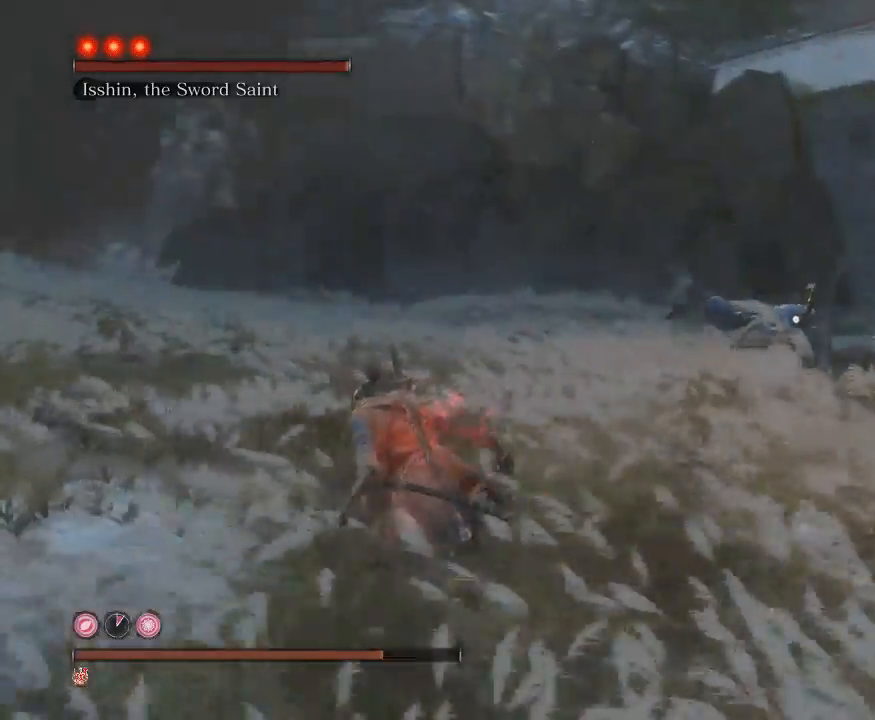
{"buttons": ["B"], "left_stick": "left", "right_stick": "center", "events": []}
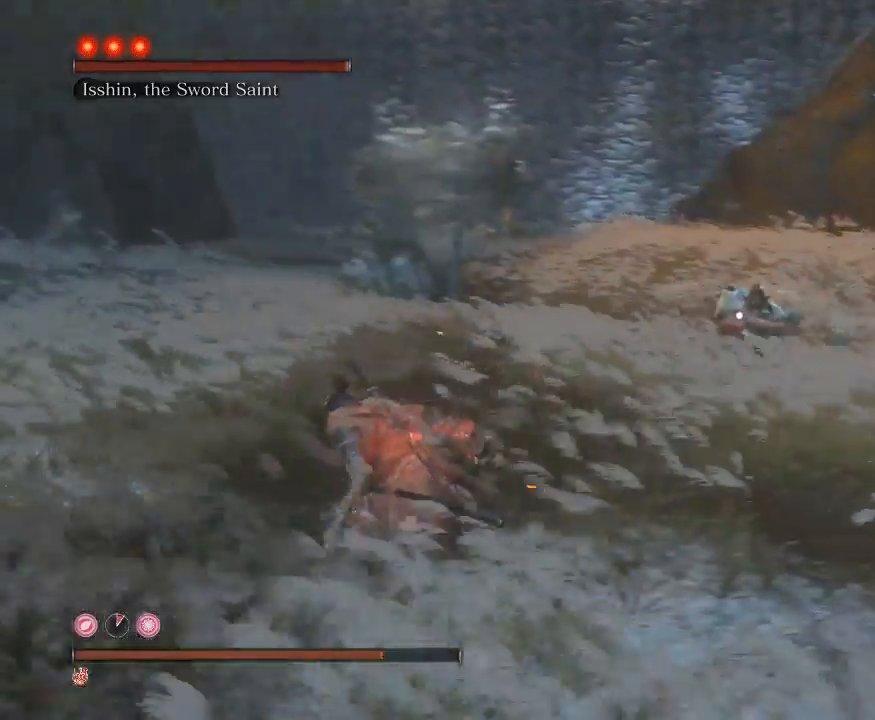
{"buttons": ["B"], "left_stick": "left", "right_stick": "center", "events": []}
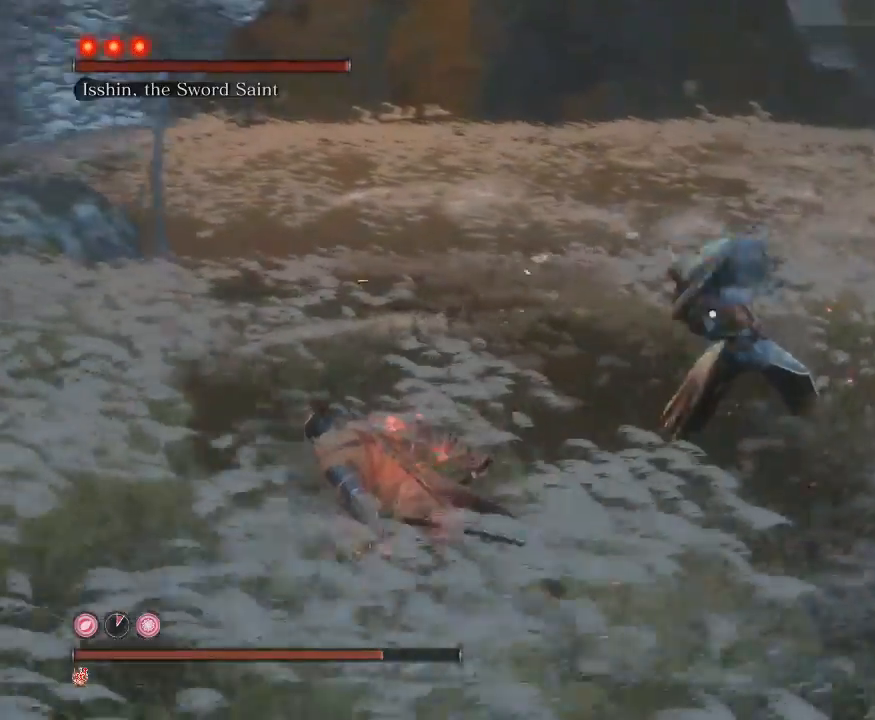
{"buttons": ["B"], "left_stick": "left", "right_stick": "center", "events": []}
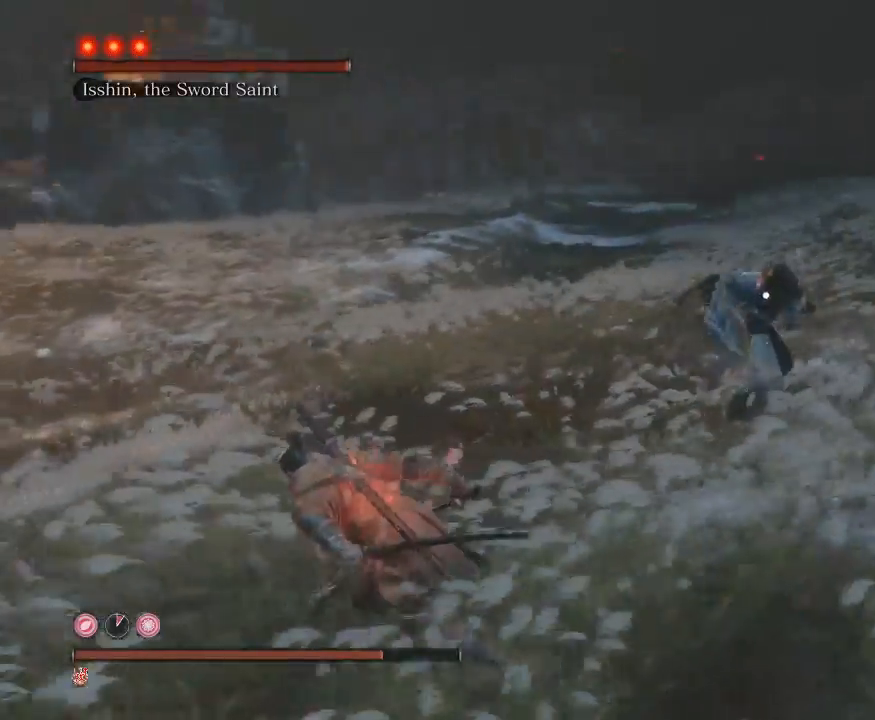
{"buttons": ["B"], "left_stick": "left", "right_stick": "center", "events": []}
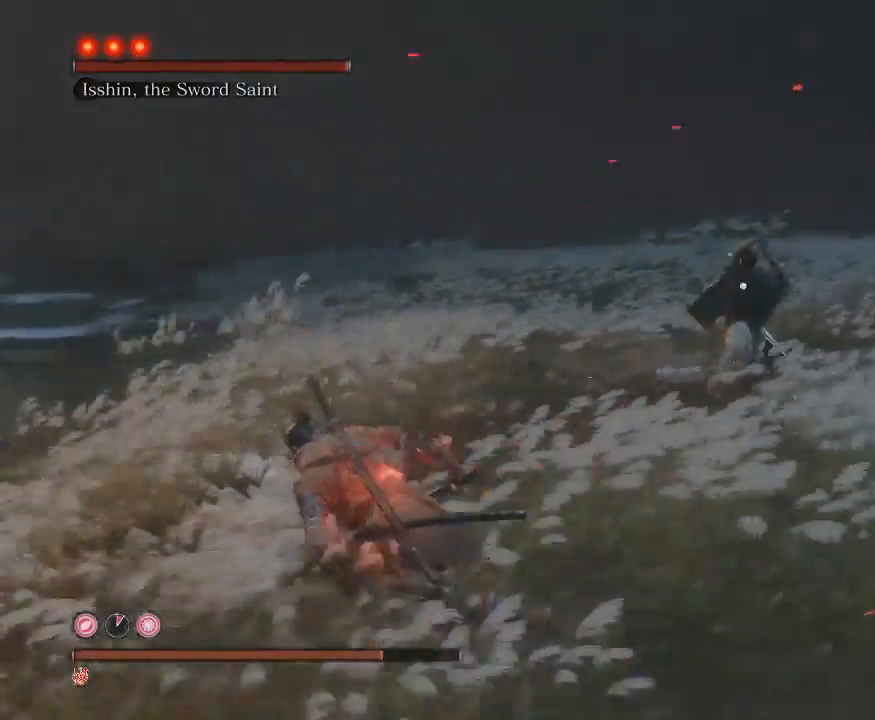
{"buttons": ["B"], "left_stick": "up-left", "right_stick": "center", "events": [[400, "left_stick", "up-left"]]}
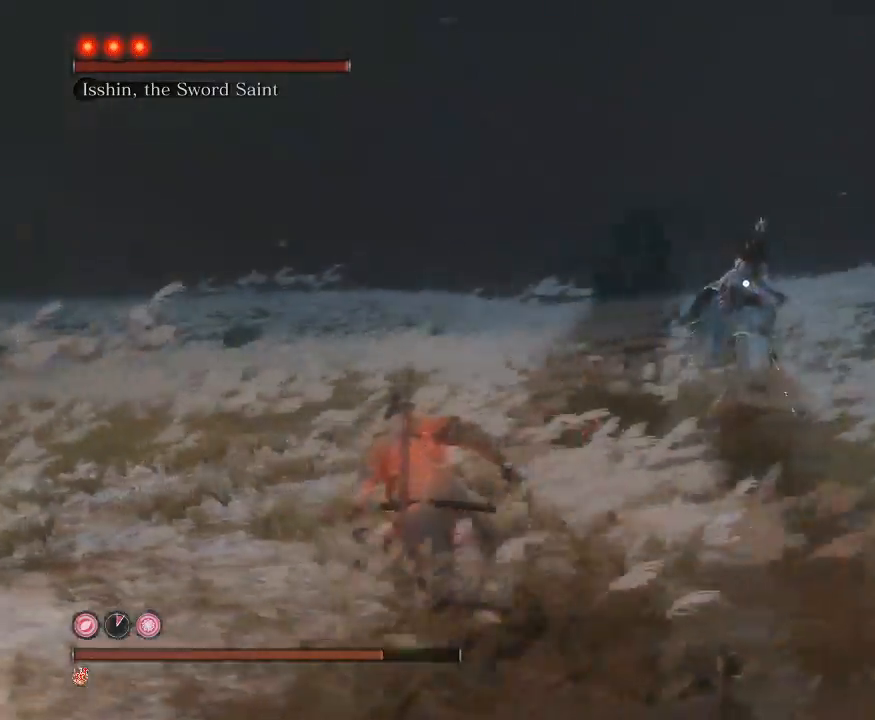
{"buttons": ["B", "R1", "R2"], "left_stick": "up", "right_stick": "center", "events": [[300, "left_stick", "up"], [500, "R1", "down"], [500, "R2", "down"]]}
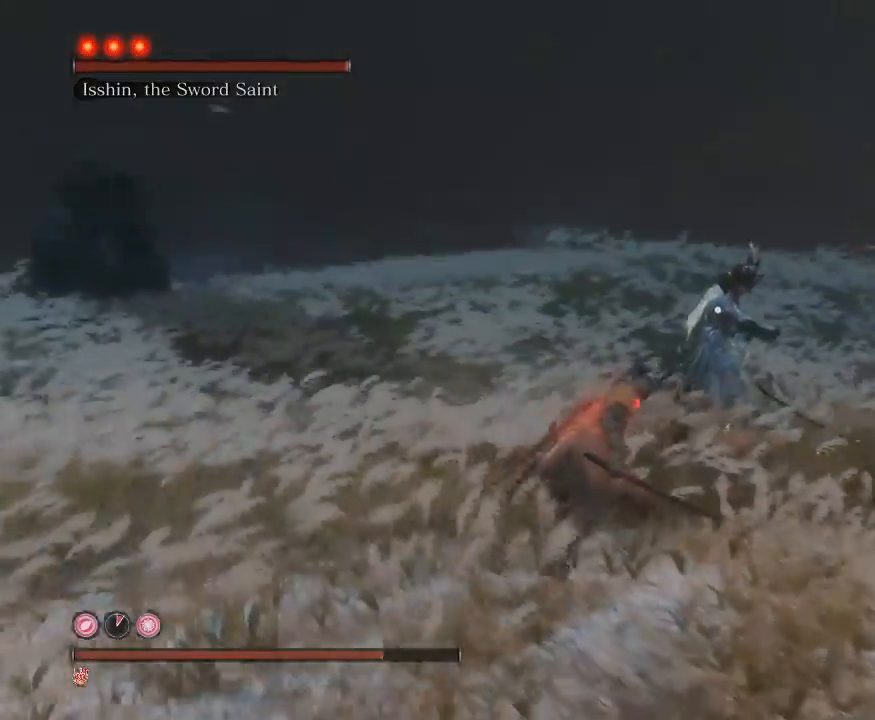
{"buttons": ["B", "R1"], "left_stick": "up-left", "right_stick": "center", "events": [[167, "R2", "up"], [233, "left_stick", "up-left"]]}
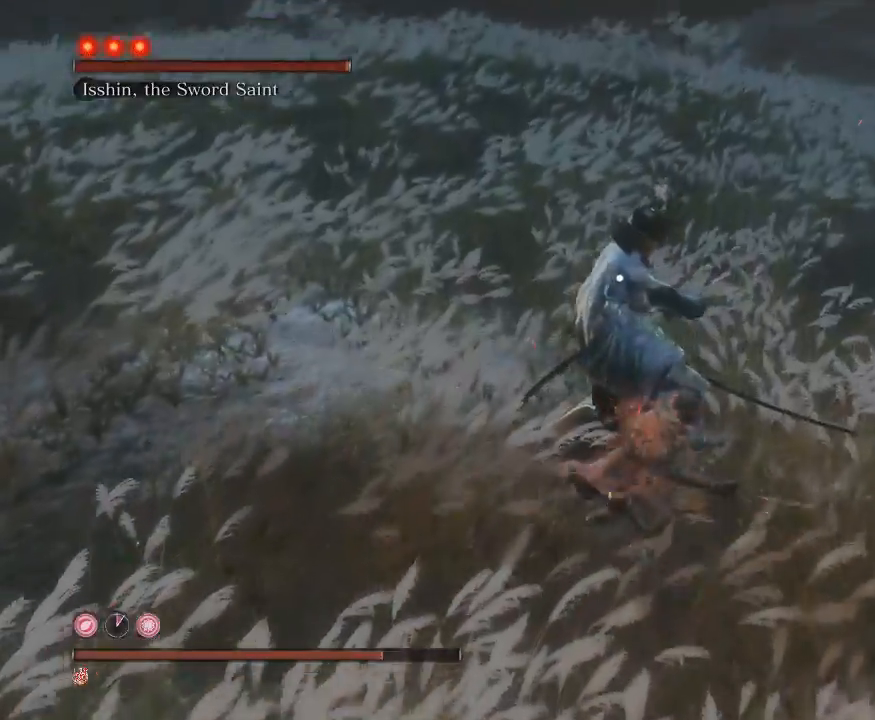
{"buttons": [], "left_stick": "down-left", "right_stick": "center", "events": [[17, "left_stick", "left"], [333, "B", "up"], [333, "R1", "up"], [450, "left_stick", "down-left"]]}
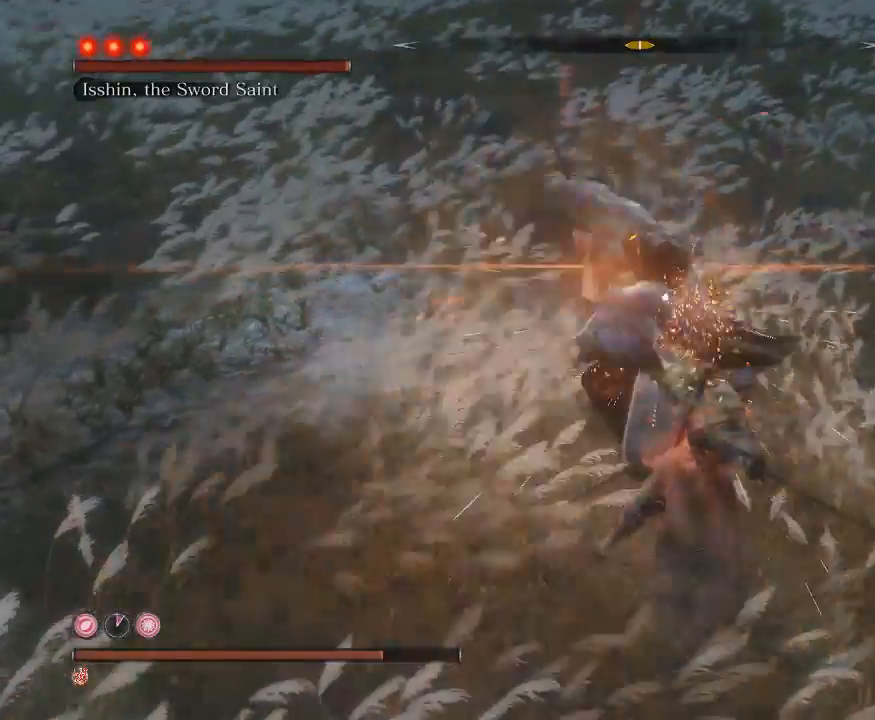
{"buttons": ["B"], "left_stick": "down", "right_stick": "center", "events": [[33, "B", "down"], [317, "left_stick", "down"]]}
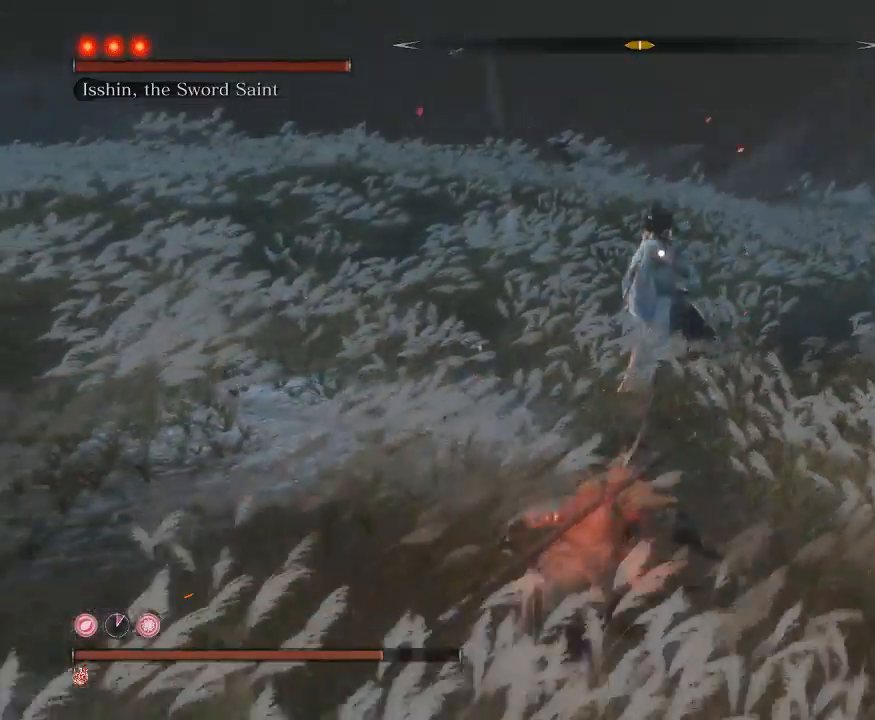
{"buttons": ["B"], "left_stick": "down", "right_stick": "center", "events": []}
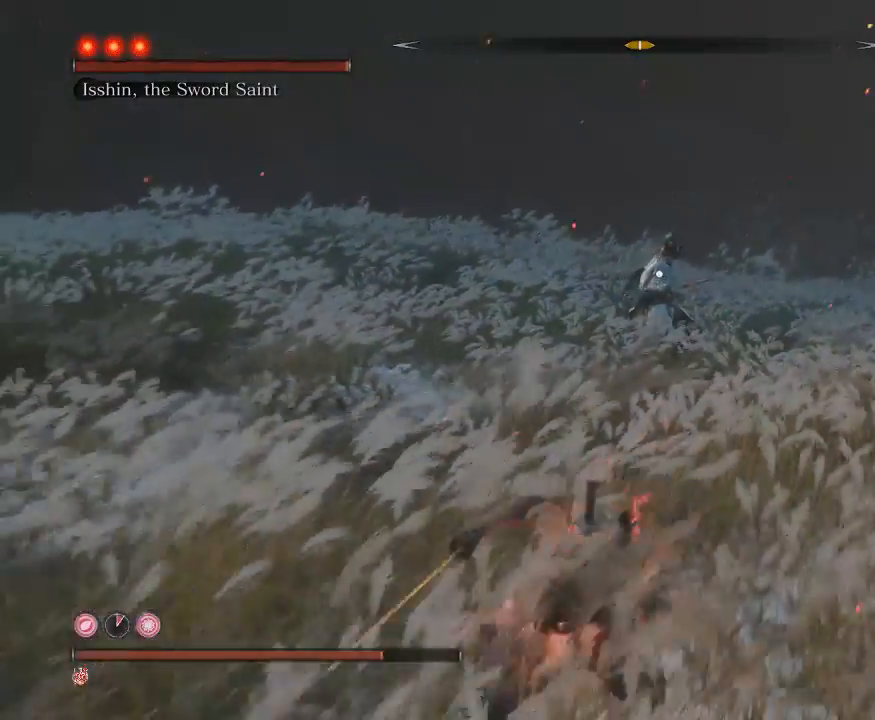
{"buttons": ["B"], "left_stick": "down-left", "right_stick": "center", "events": [[433, "left_stick", "down-left"]]}
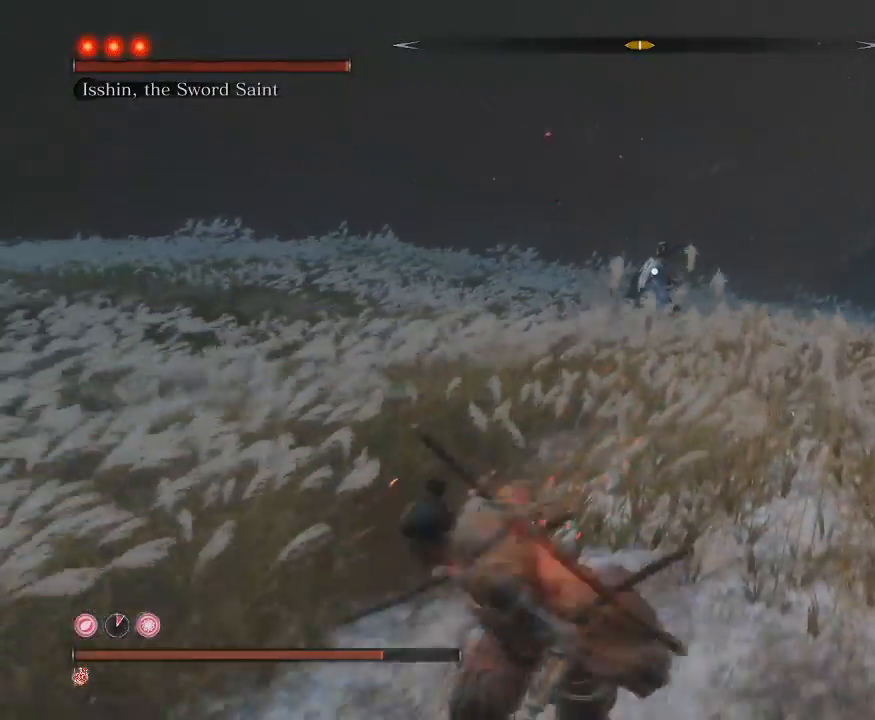
{"buttons": ["B"], "left_stick": "left", "right_stick": "center", "events": [[383, "left_stick", "left"]]}
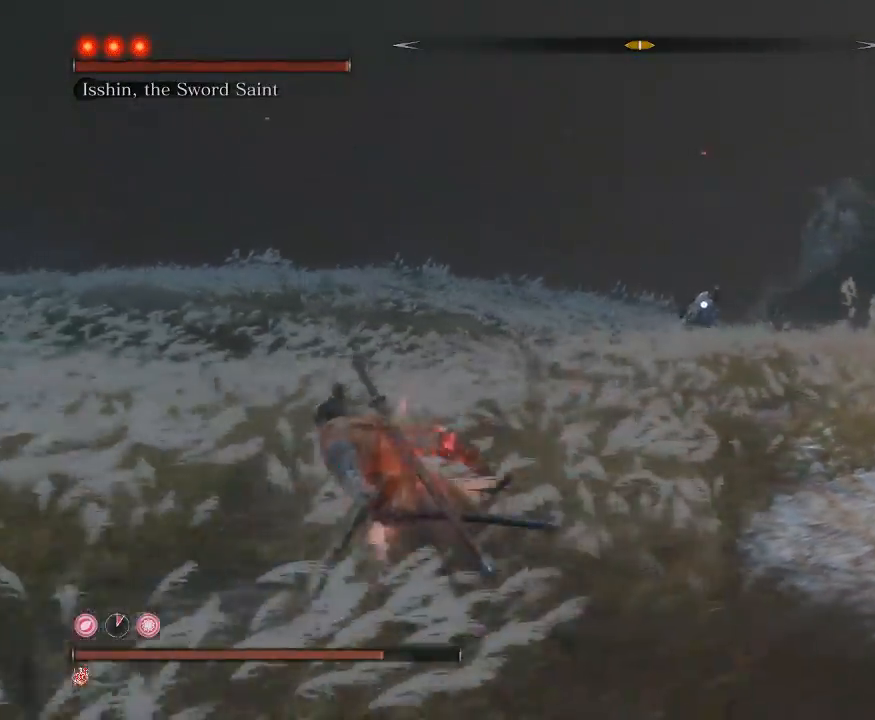
{"buttons": ["B"], "left_stick": "left", "right_stick": "center", "events": []}
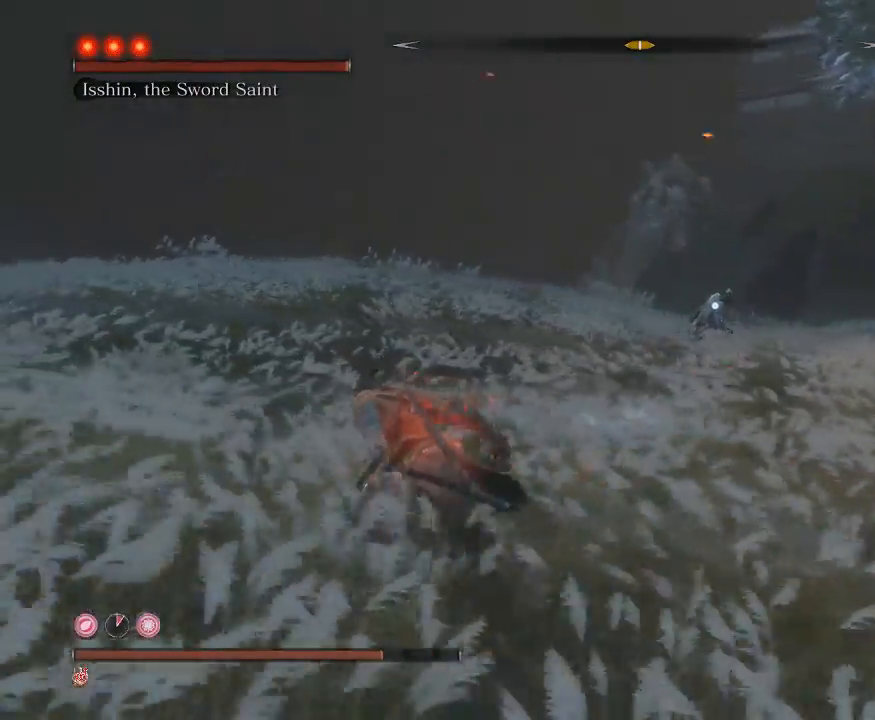
{"buttons": ["B"], "left_stick": "up-left", "right_stick": "center", "events": [[317, "left_stick", "up-left"]]}
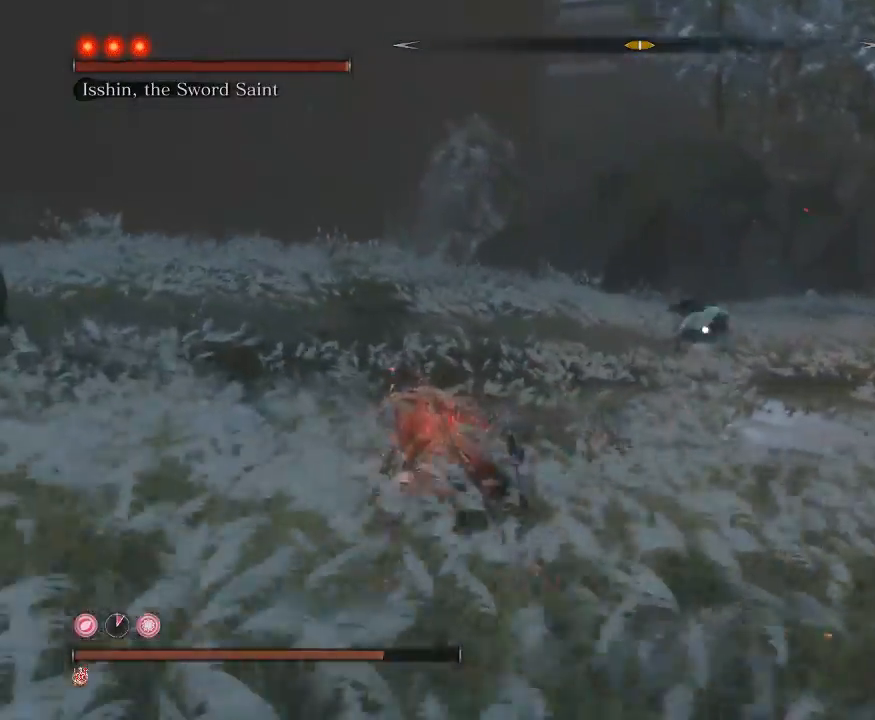
{"buttons": ["B"], "left_stick": "up-left", "right_stick": "center", "events": []}
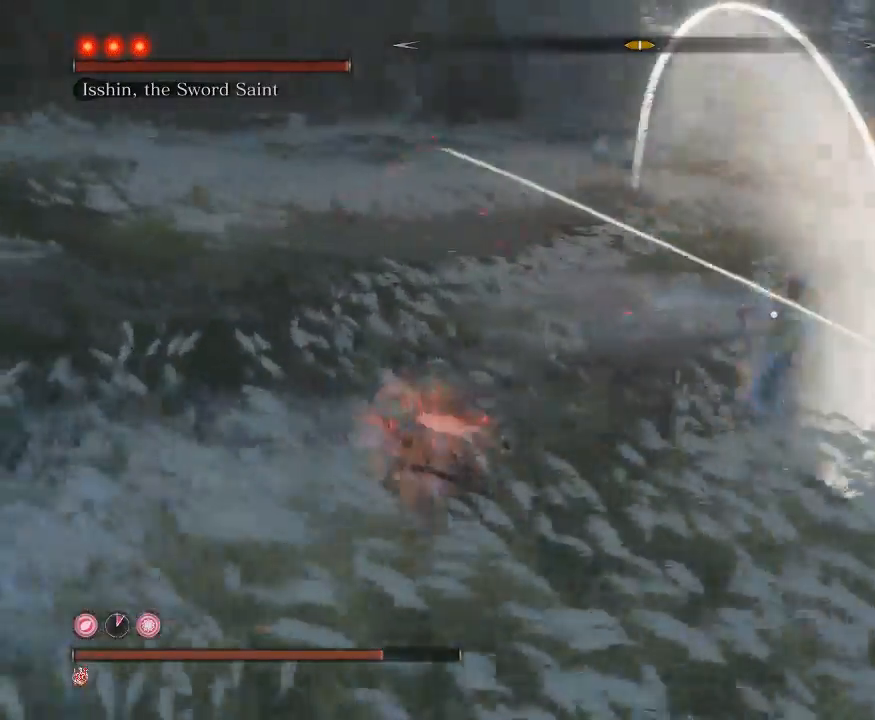
{"buttons": ["B"], "left_stick": "up", "right_stick": "center", "events": [[383, "left_stick", "up"]]}
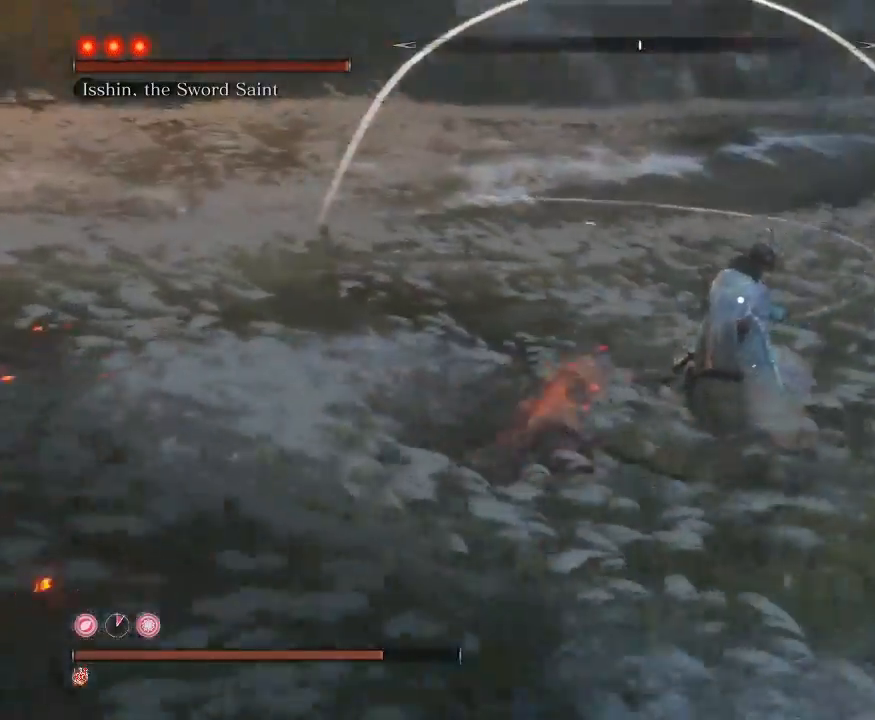
{"buttons": ["B", "R1"], "left_stick": "up-left", "right_stick": "center", "events": [[17, "R1", "down"], [383, "left_stick", "up-left"]]}
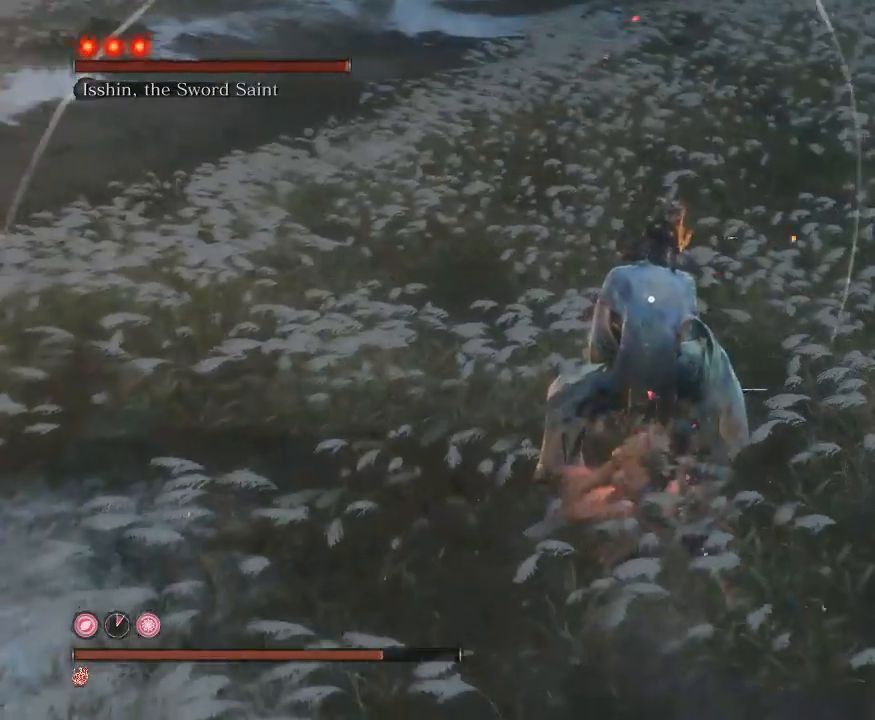
{"buttons": [], "left_stick": "left", "right_stick": "center", "events": [[283, "left_stick", "left"], [333, "R1", "up"], [350, "B", "up"]]}
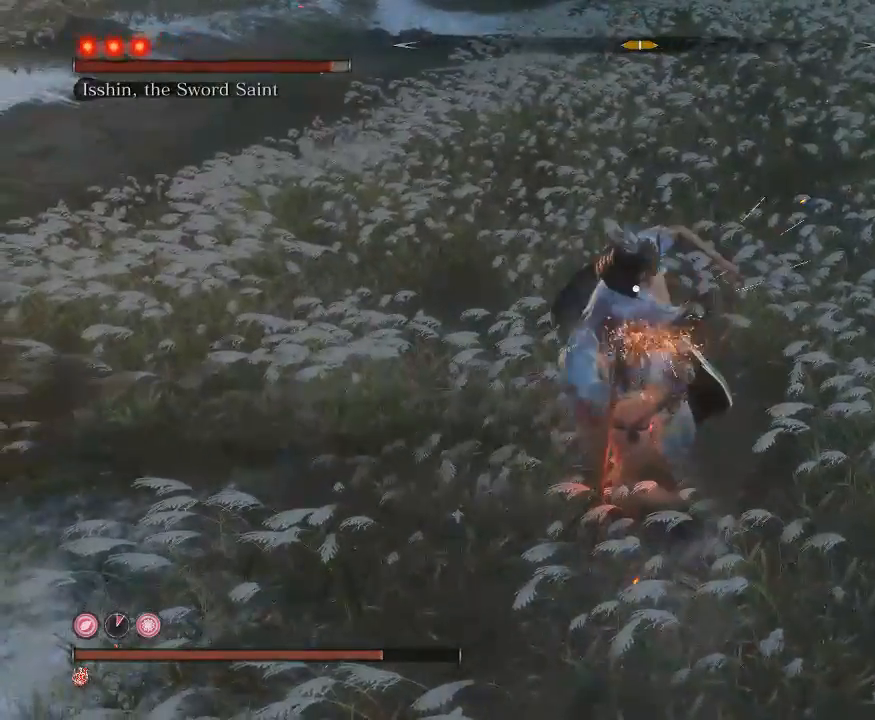
{"buttons": ["B"], "left_stick": "down", "right_stick": "center", "events": [[117, "left_stick", "down-left"], [133, "B", "down"], [367, "left_stick", "down"]]}
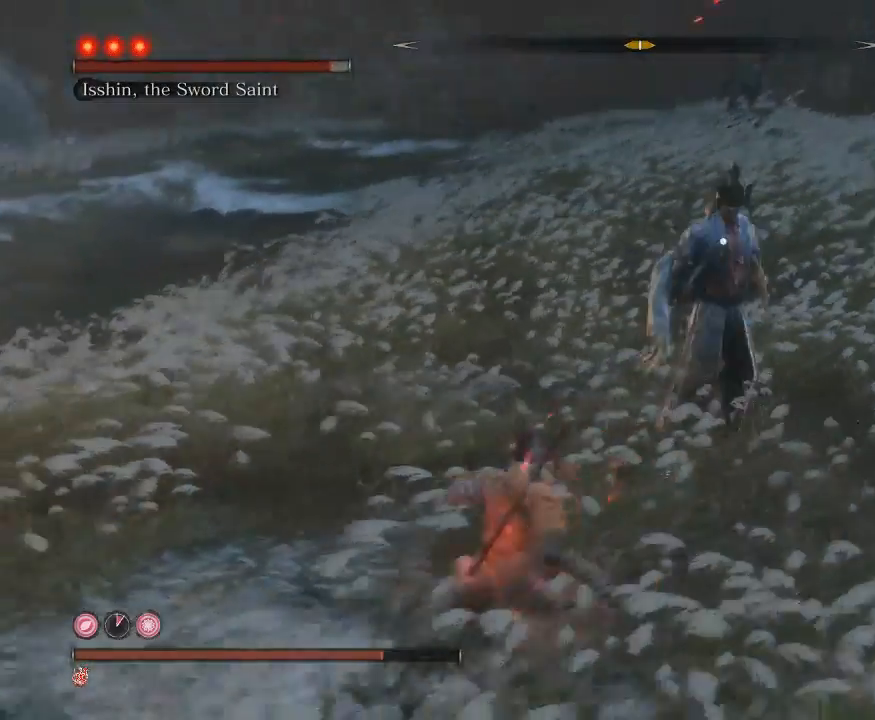
{"buttons": ["B"], "left_stick": "down", "right_stick": "center", "events": []}
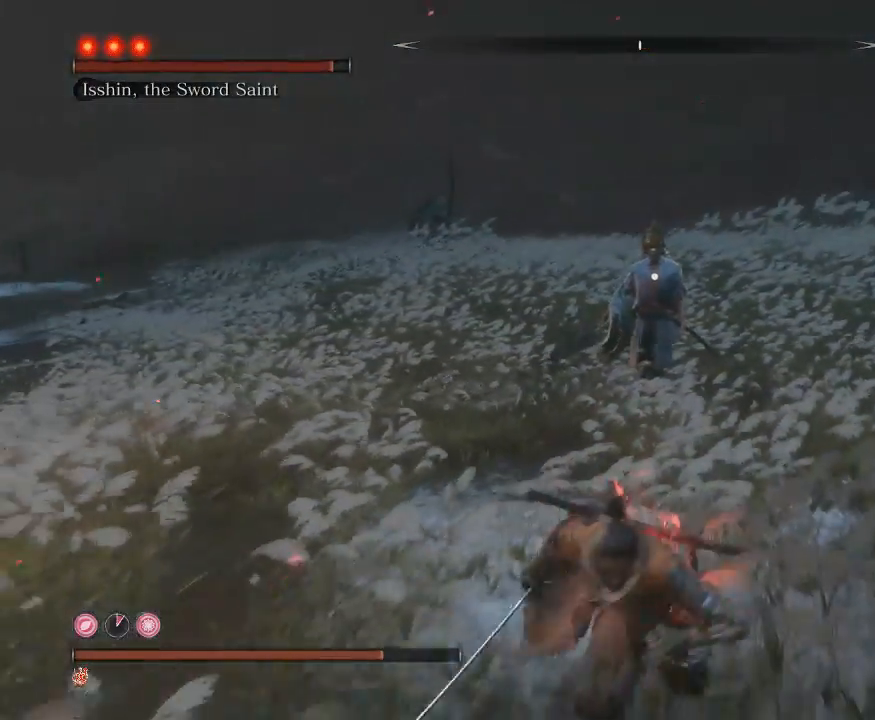
{"buttons": ["B"], "left_stick": "down-left", "right_stick": "center", "events": [[500, "left_stick", "down-left"]]}
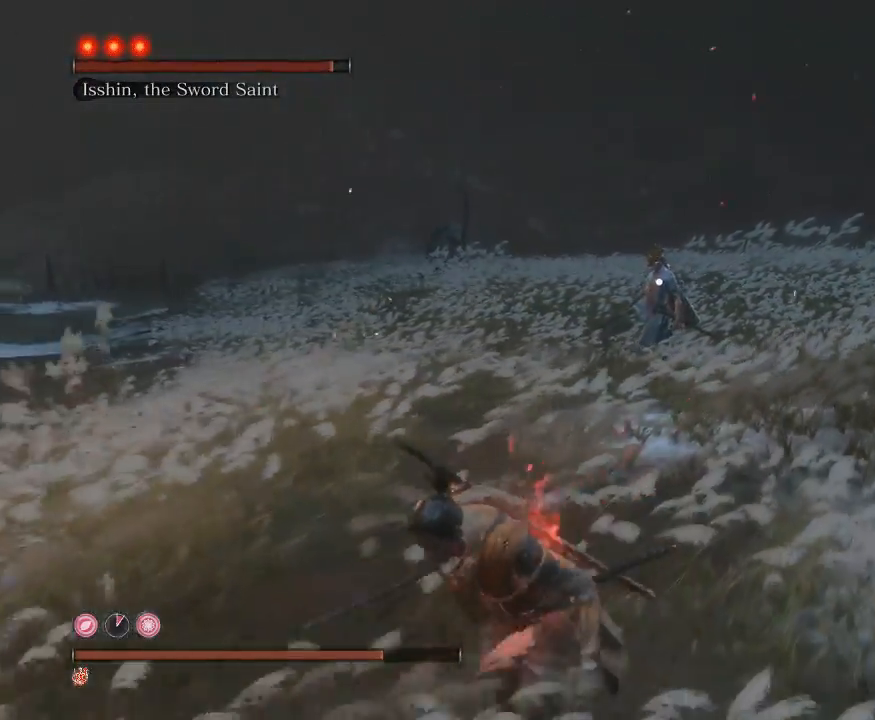
{"buttons": ["B"], "left_stick": "left", "right_stick": "center", "events": [[483, "left_stick", "left"]]}
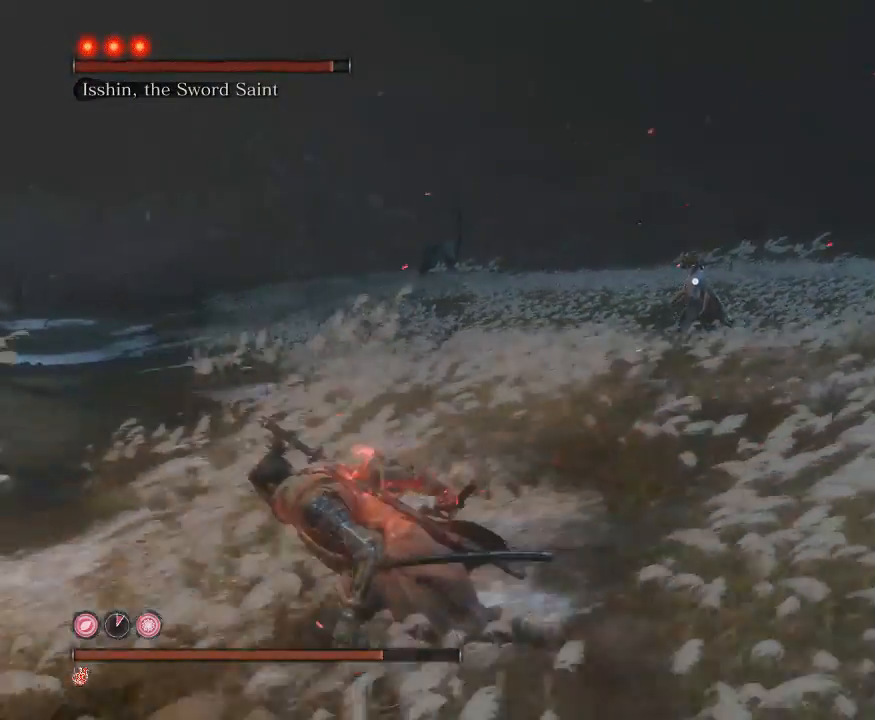
{"buttons": ["B"], "left_stick": "up-left", "right_stick": "center", "events": [[283, "left_stick", "up-left"]]}
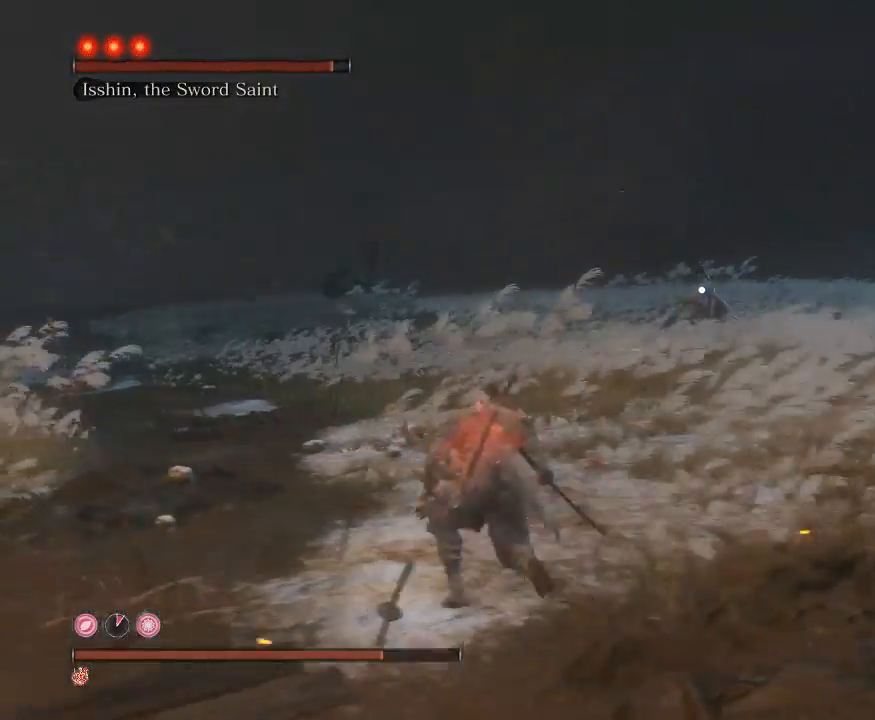
{"buttons": ["B"], "left_stick": "up", "right_stick": "center", "events": [[50, "left_stick", "up"]]}
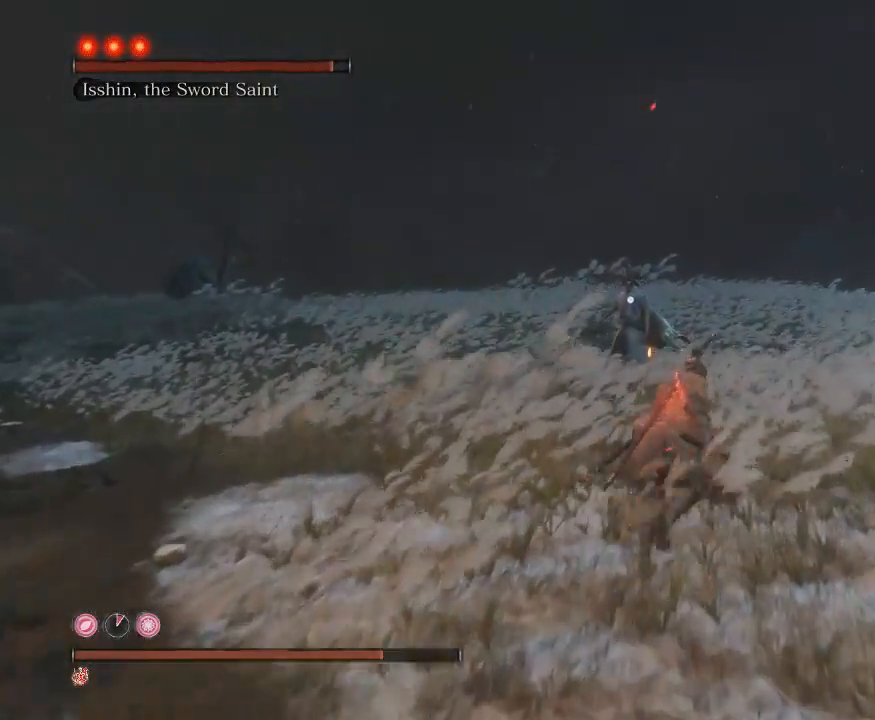
{"buttons": ["B"], "left_stick": "down-left", "right_stick": "center", "events": [[333, "left_stick", "left"], [400, "left_stick", "down-left"]]}
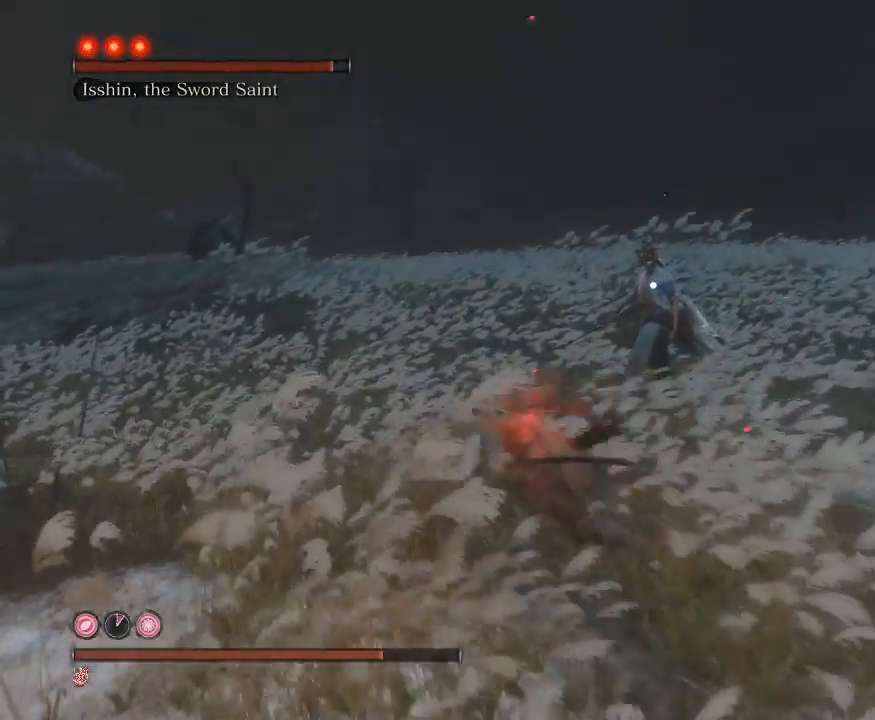
{"buttons": ["B"], "left_stick": "down", "right_stick": "center", "events": [[400, "left_stick", "down"]]}
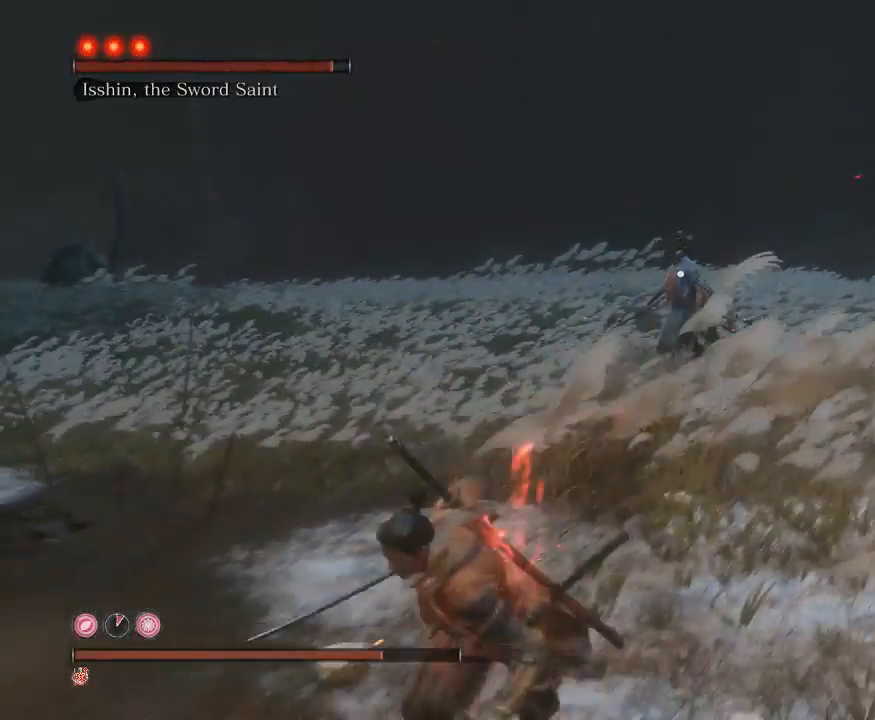
{"buttons": ["B"], "left_stick": "down-right", "right_stick": "center", "events": [[250, "left_stick", "down-right"]]}
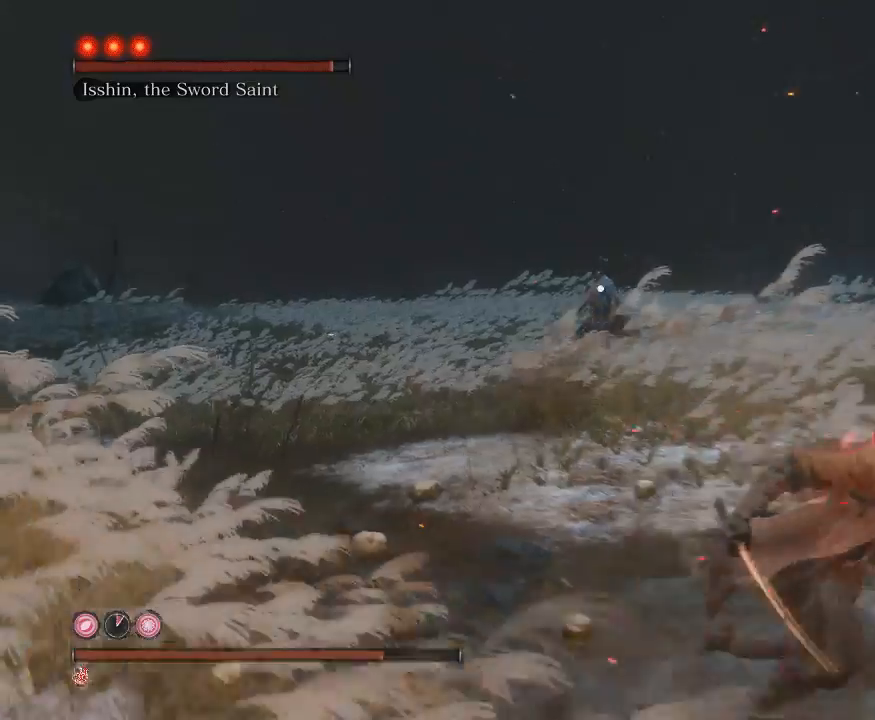
{"buttons": ["B"], "left_stick": "up", "right_stick": "center", "events": [[117, "left_stick", "up-right"], [417, "left_stick", "up"]]}